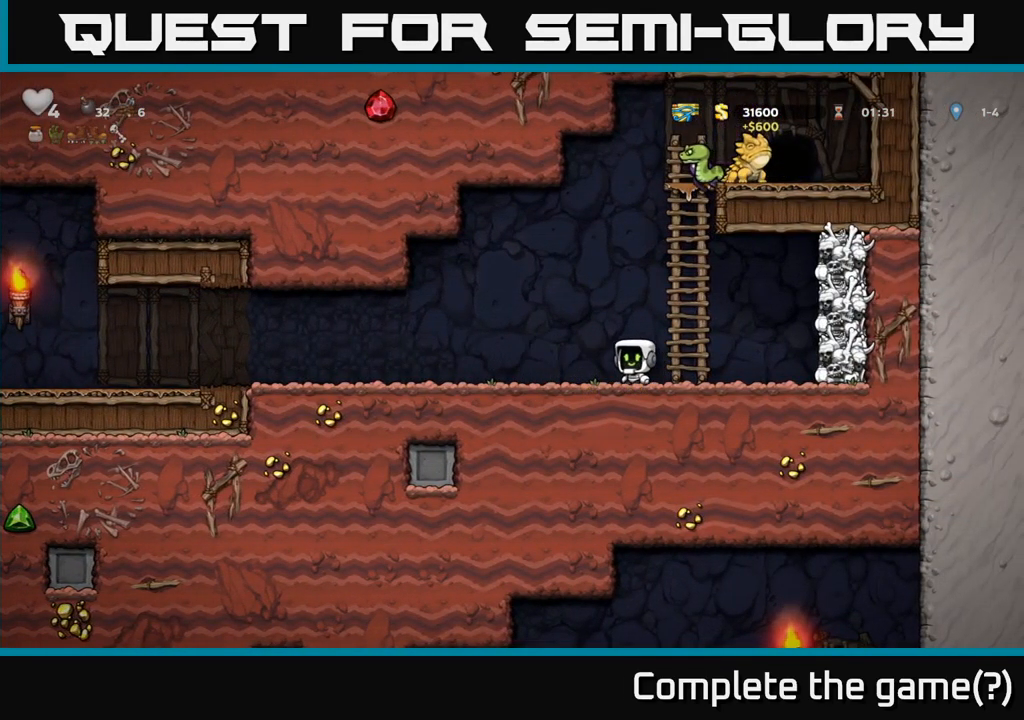
Gameplay with a controller (Xbox layout); each line is a JSON object with the inputs held at the frame after it. "events" lists button and stick changes between this image and that frame as [ms after this image, input, new state], when the widget could be followed in between. Not read: right_stick.
{"buttons": [], "left_stick": "center", "events": [[350, "left_stick", "right"], [484, "left_stick", "center"]]}
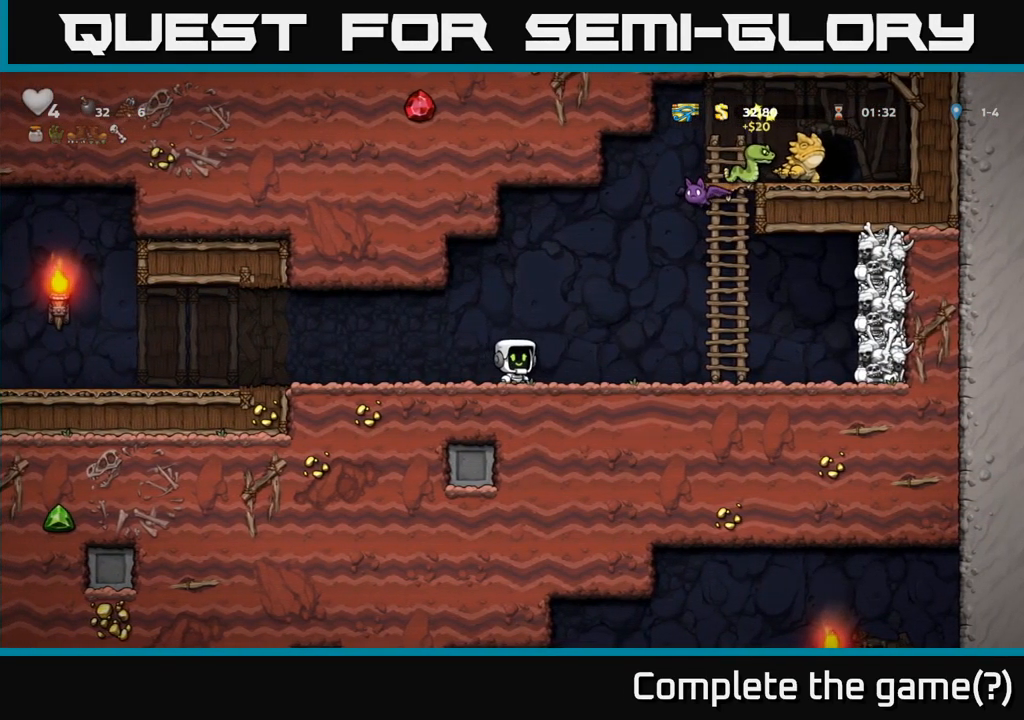
{"buttons": [], "left_stick": "right", "events": [[367, "left_stick", "right"]]}
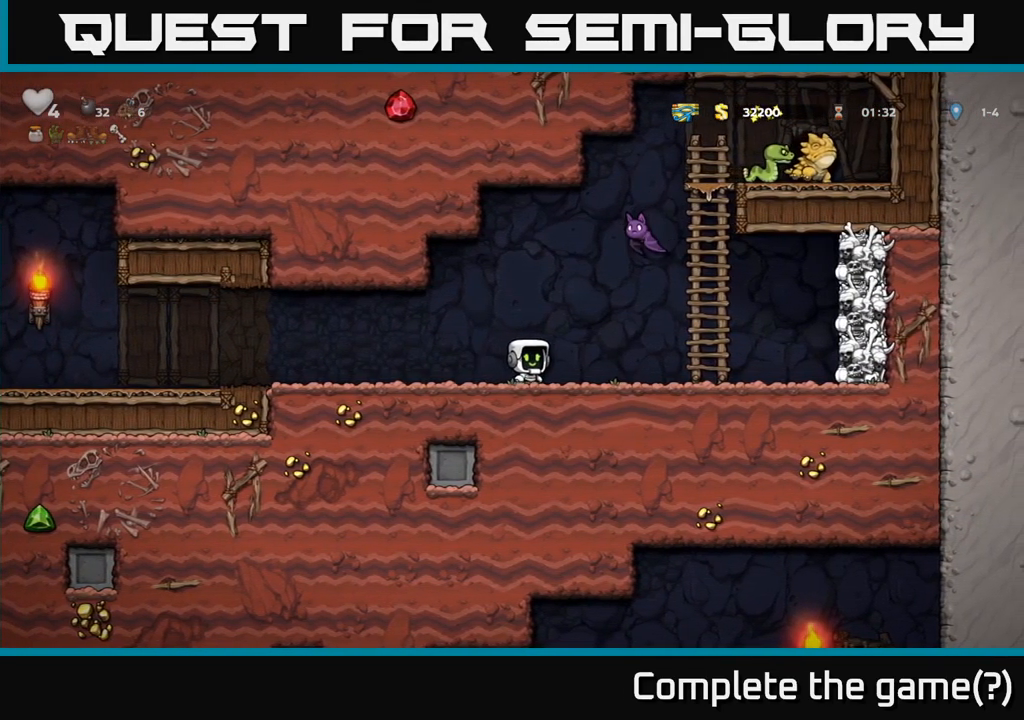
{"buttons": ["A"], "left_stick": "center", "events": [[17, "left_stick", "center"], [234, "A", "down"], [300, "X", "down"], [450, "X", "up"]]}
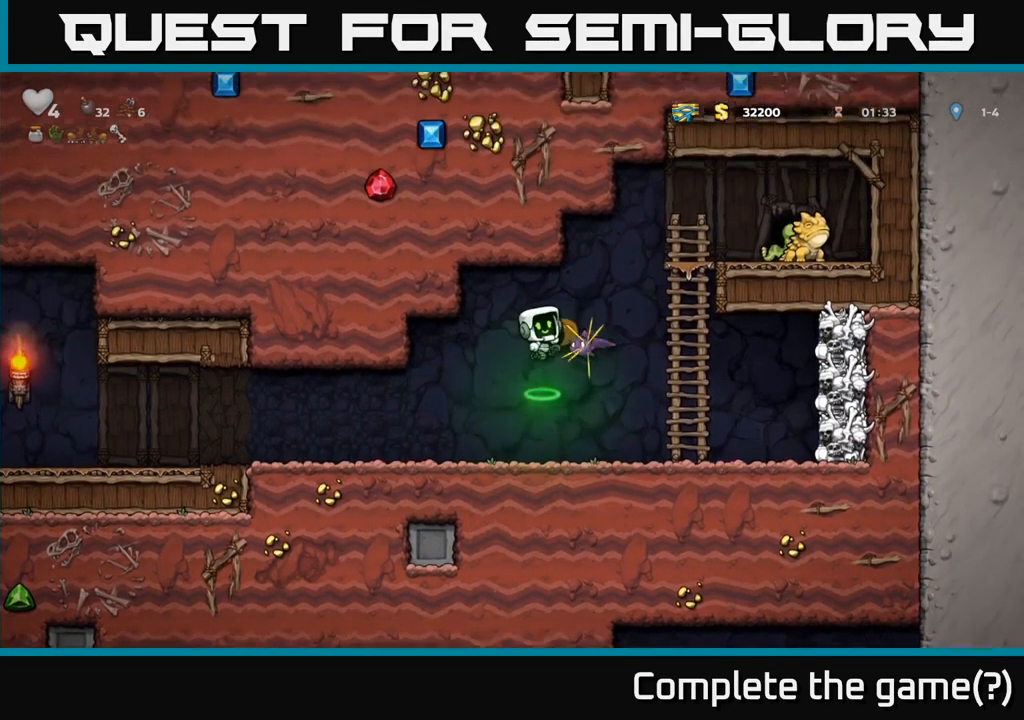
{"buttons": [], "left_stick": "right", "events": [[84, "A", "up"], [483, "left_stick", "right"]]}
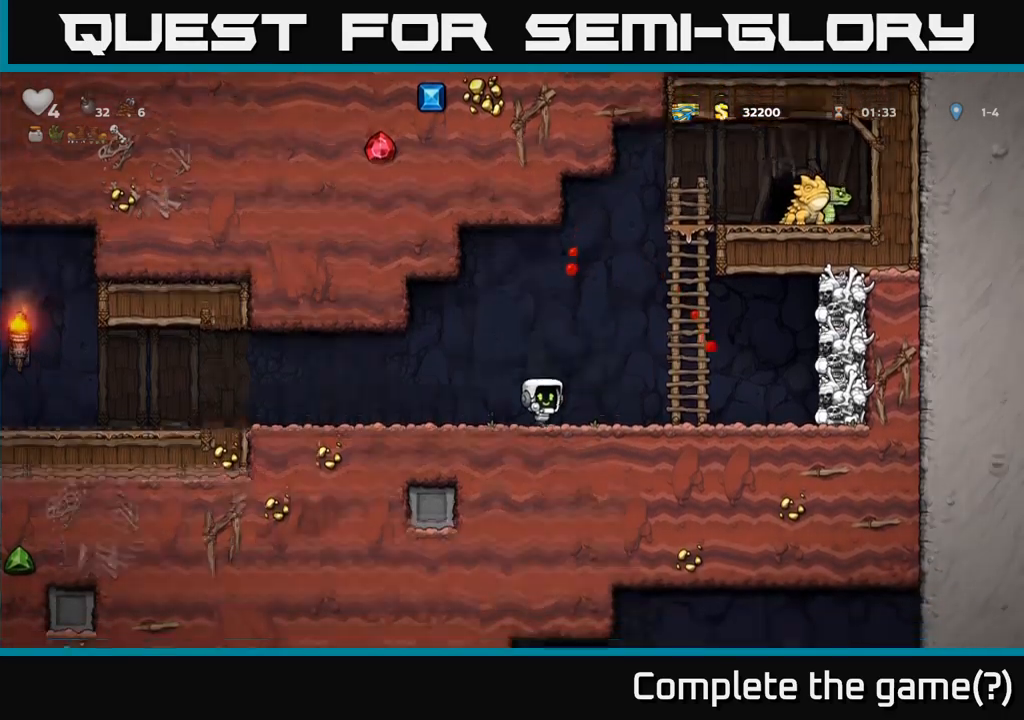
{"buttons": [], "left_stick": "up", "events": [[16, "A", "down"], [250, "A", "up"], [283, "left_stick", "up"]]}
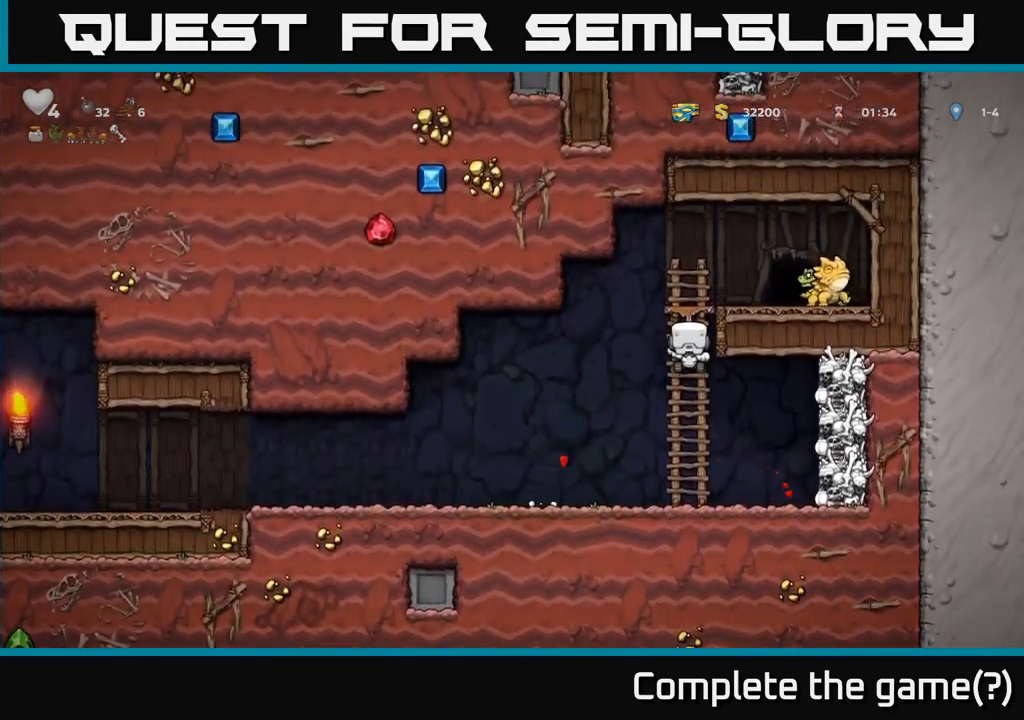
{"buttons": [], "left_stick": "left", "events": [[66, "left_stick", "center"], [266, "A", "down"], [266, "left_stick", "right"], [300, "X", "down"], [350, "A", "up"], [366, "X", "up"], [450, "left_stick", "left"]]}
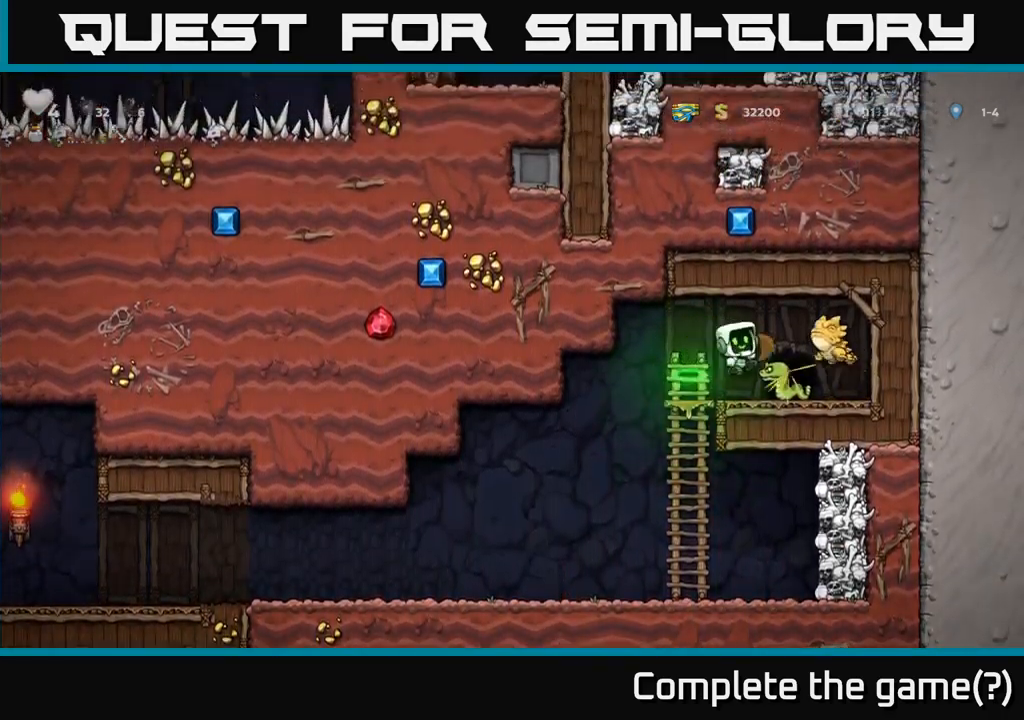
{"buttons": [], "left_stick": "left", "events": []}
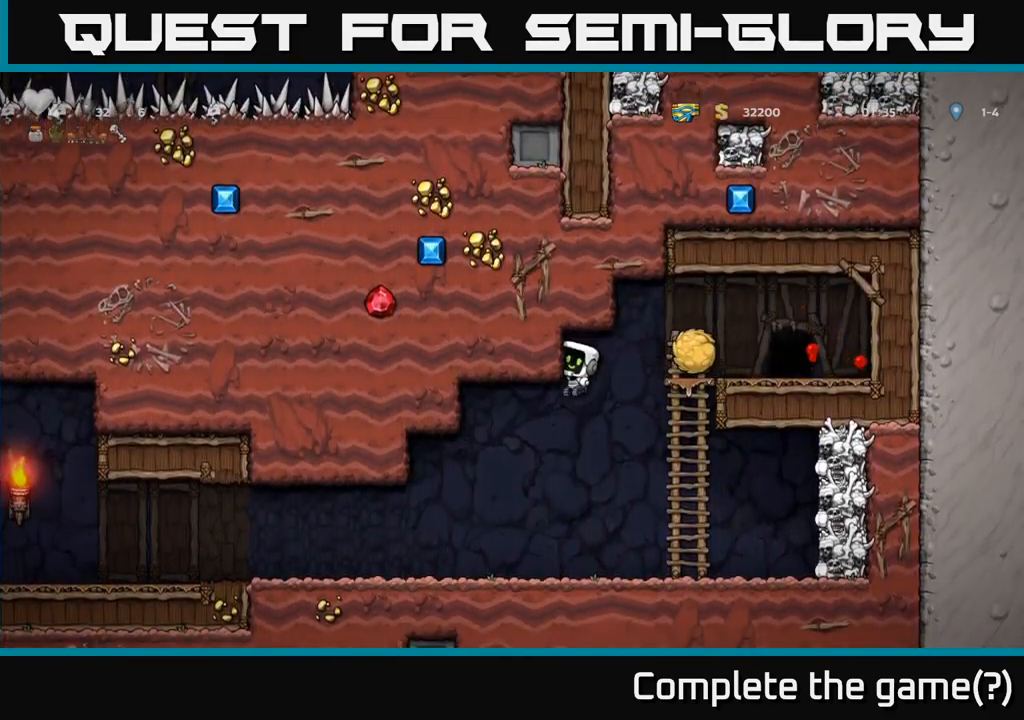
{"buttons": [], "left_stick": "up-left", "events": [[333, "A", "down"], [483, "left_stick", "up-left"], [500, "A", "up"]]}
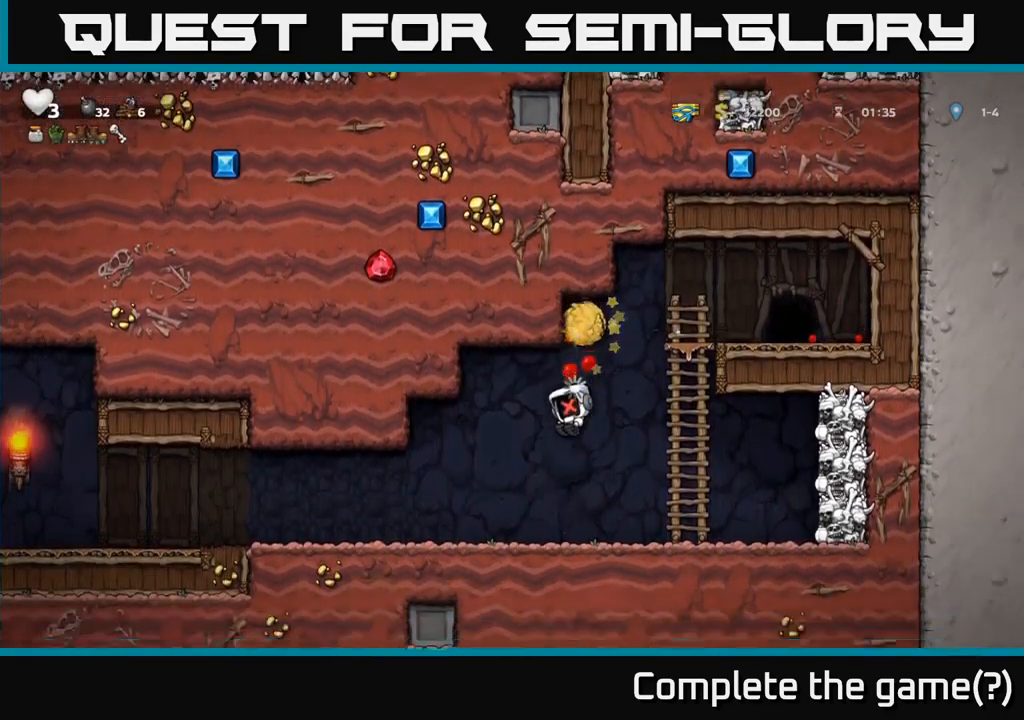
{"buttons": ["A"], "left_stick": "left", "events": [[116, "A", "down"], [166, "left_stick", "center"], [200, "A", "up"], [283, "left_stick", "left"], [416, "A", "down"]]}
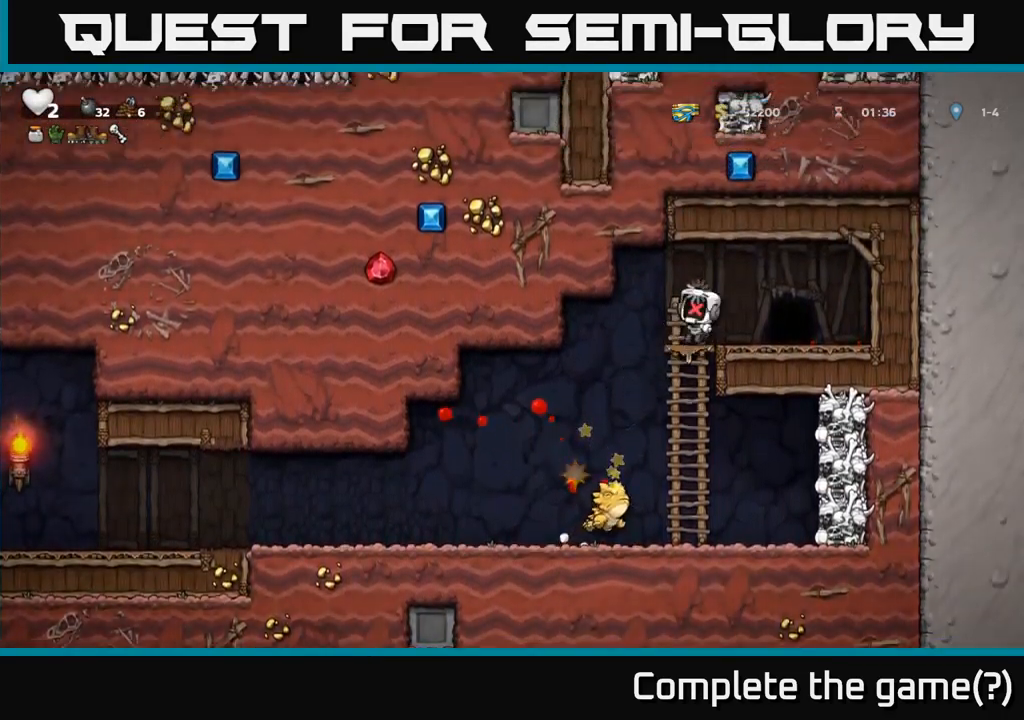
{"buttons": ["A", "X"], "left_stick": "left", "events": [[50, "X", "down"], [66, "A", "up"], [66, "left_stick", "up-left"], [166, "left_stick", "center"], [200, "A", "down"], [200, "X", "up"], [283, "X", "down"], [333, "A", "up"], [333, "left_stick", "left"], [383, "A", "down"], [400, "X", "up"], [500, "X", "down"]]}
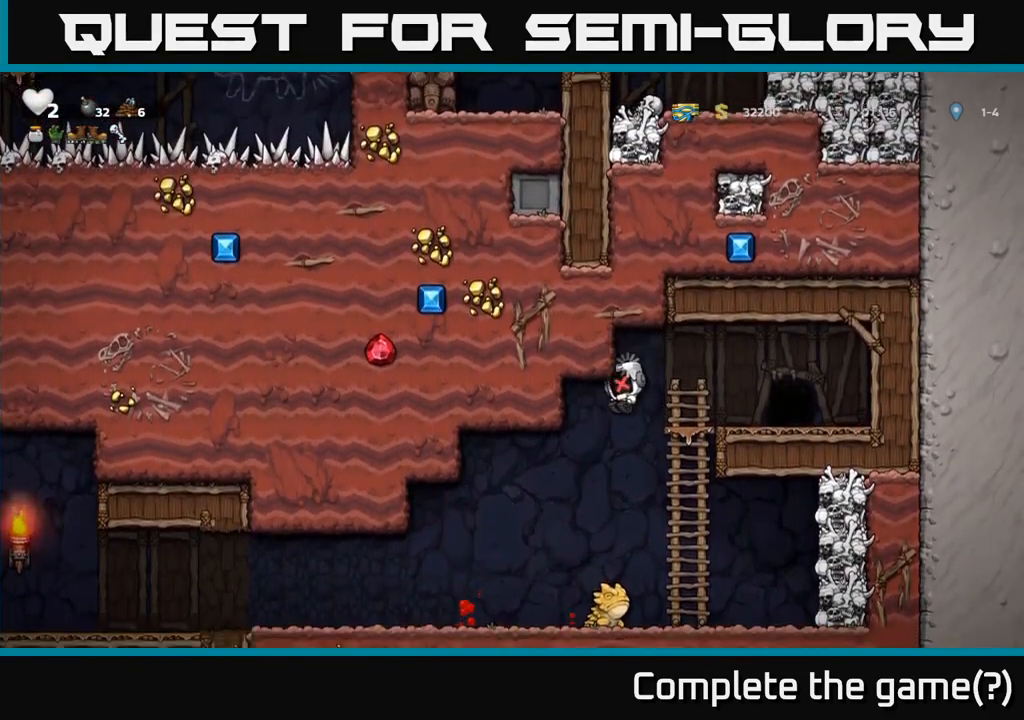
{"buttons": ["X"], "left_stick": "center", "events": [[50, "left_stick", "center"], [116, "X", "up"], [216, "X", "down"], [266, "A", "up"], [300, "A", "down"], [350, "X", "up"], [450, "X", "down"], [483, "A", "up"]]}
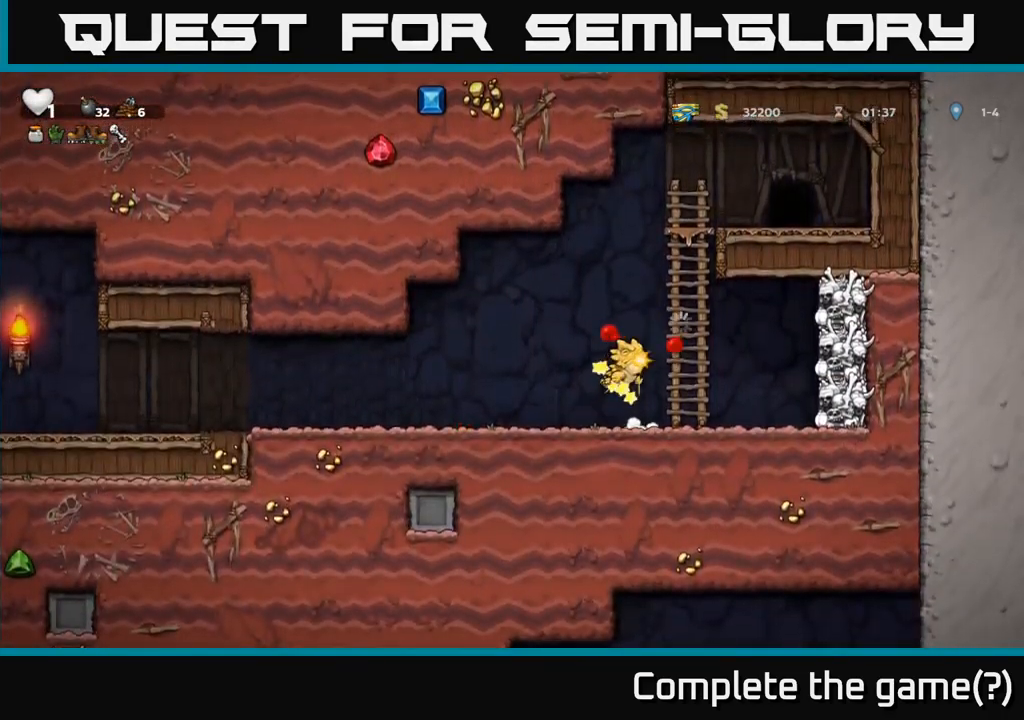
{"buttons": [], "left_stick": "center", "events": [[16, "A", "down"], [50, "X", "up"], [166, "X", "down"], [283, "X", "up"], [300, "A", "up"], [316, "A", "down"], [333, "A", "up"]]}
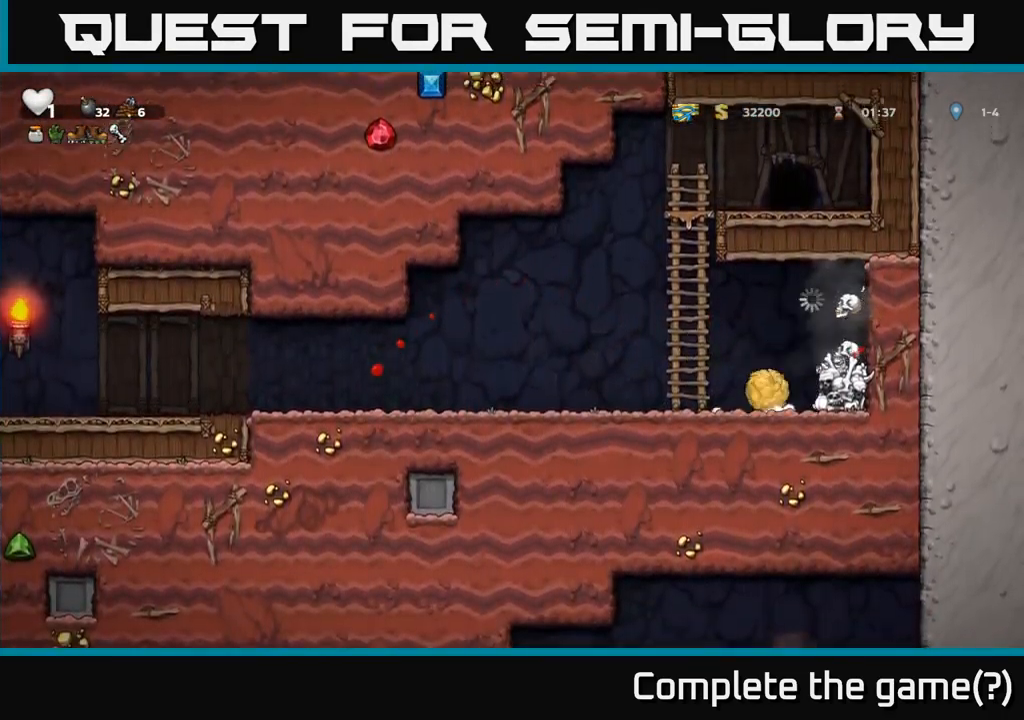
{"buttons": [], "left_stick": "center", "events": []}
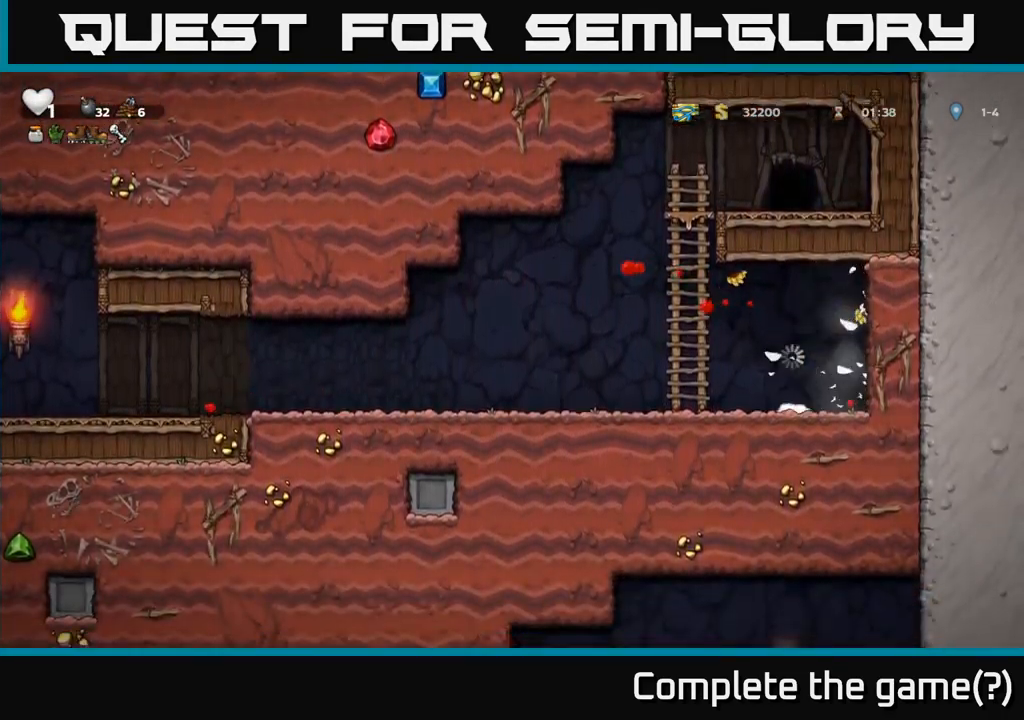
{"buttons": [], "left_stick": "center", "events": []}
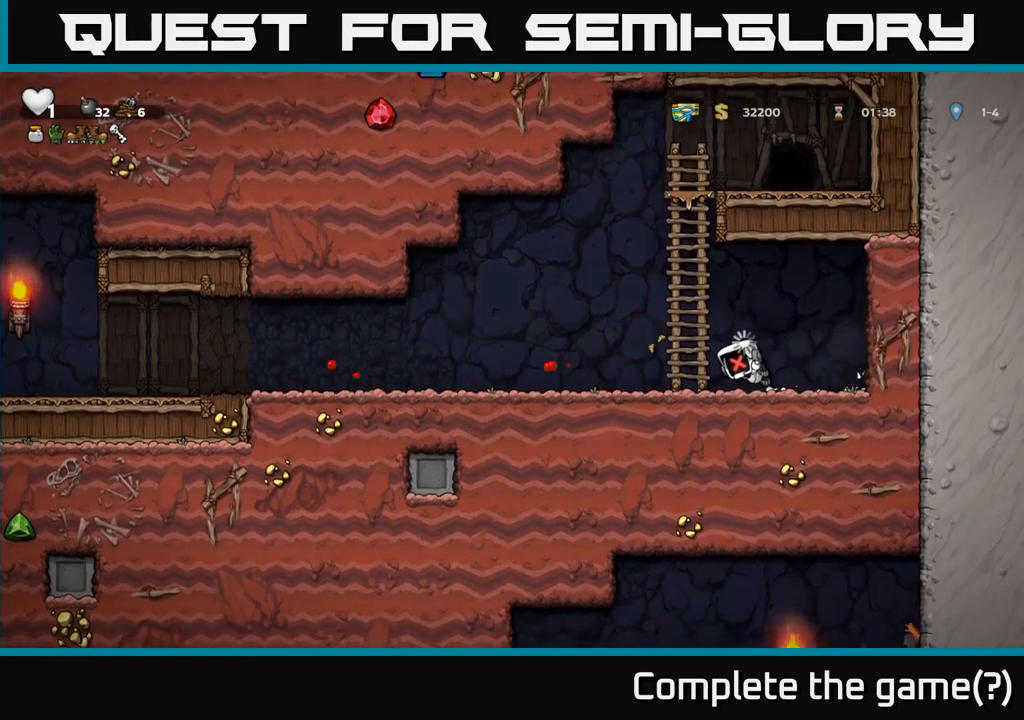
{"buttons": ["A"], "left_stick": "center", "events": [[17, "A", "down"], [83, "X", "down"], [200, "X", "up"], [233, "A", "up"], [317, "A", "down"], [333, "X", "down"], [433, "X", "up"]]}
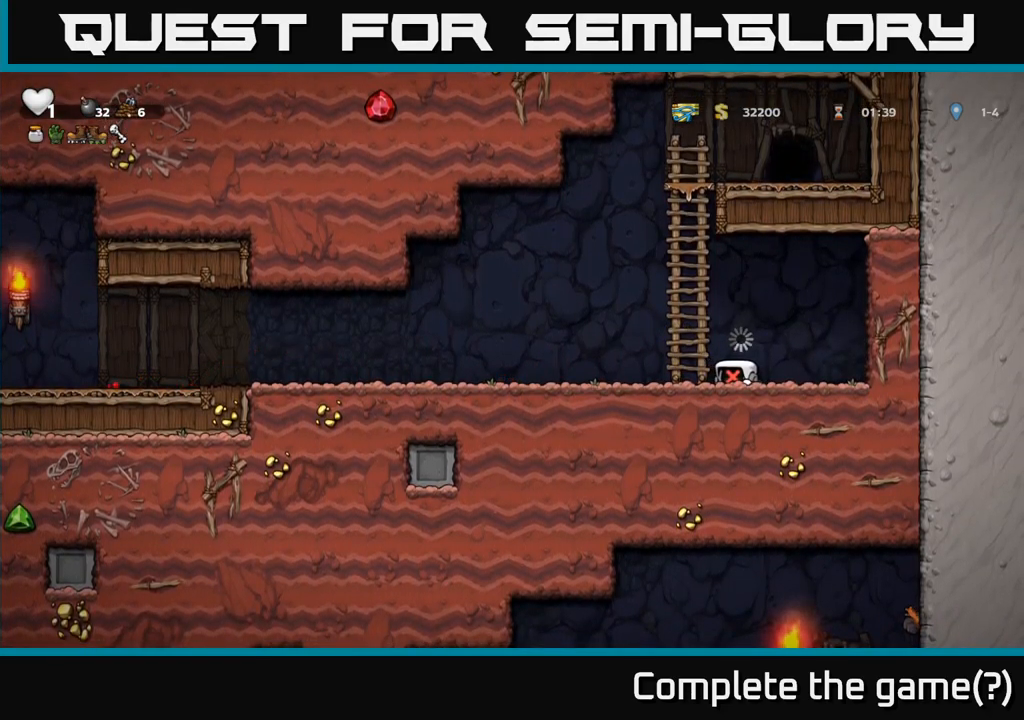
{"buttons": [], "left_stick": "center", "events": [[83, "A", "up"]]}
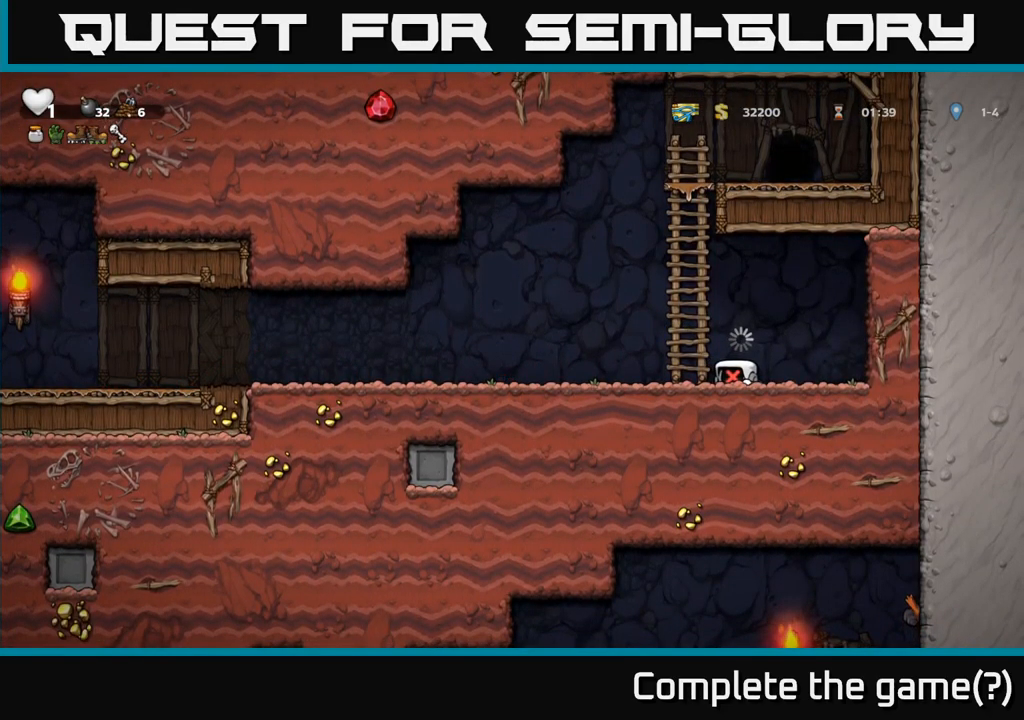
{"buttons": [], "left_stick": "left", "events": [[400, "left_stick", "left"]]}
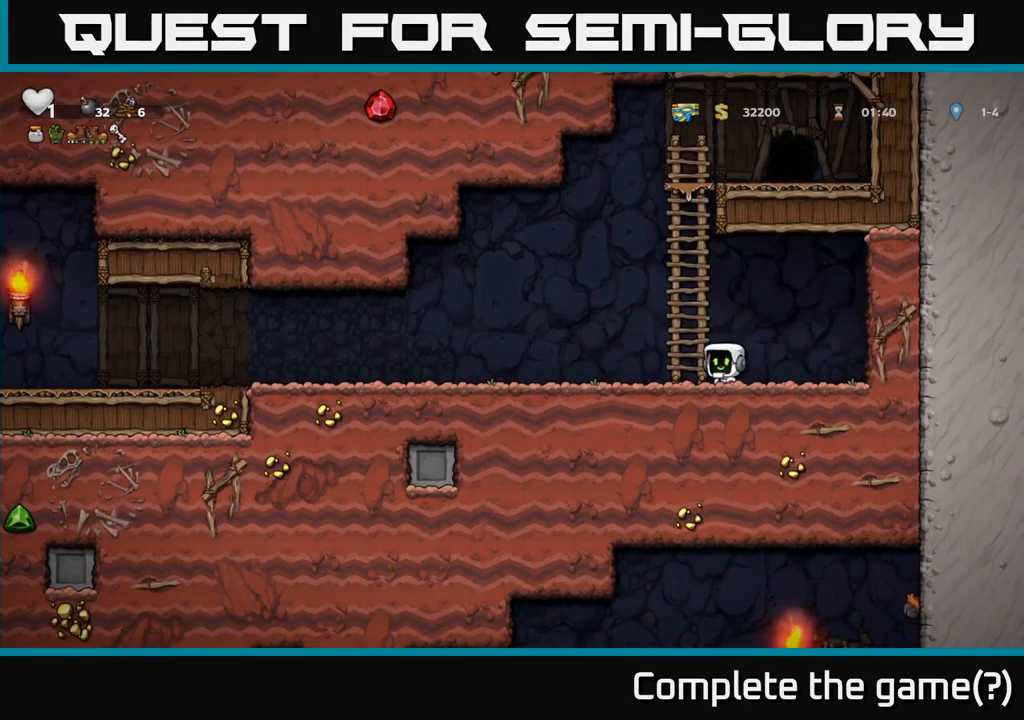
{"buttons": [], "left_stick": "left", "events": []}
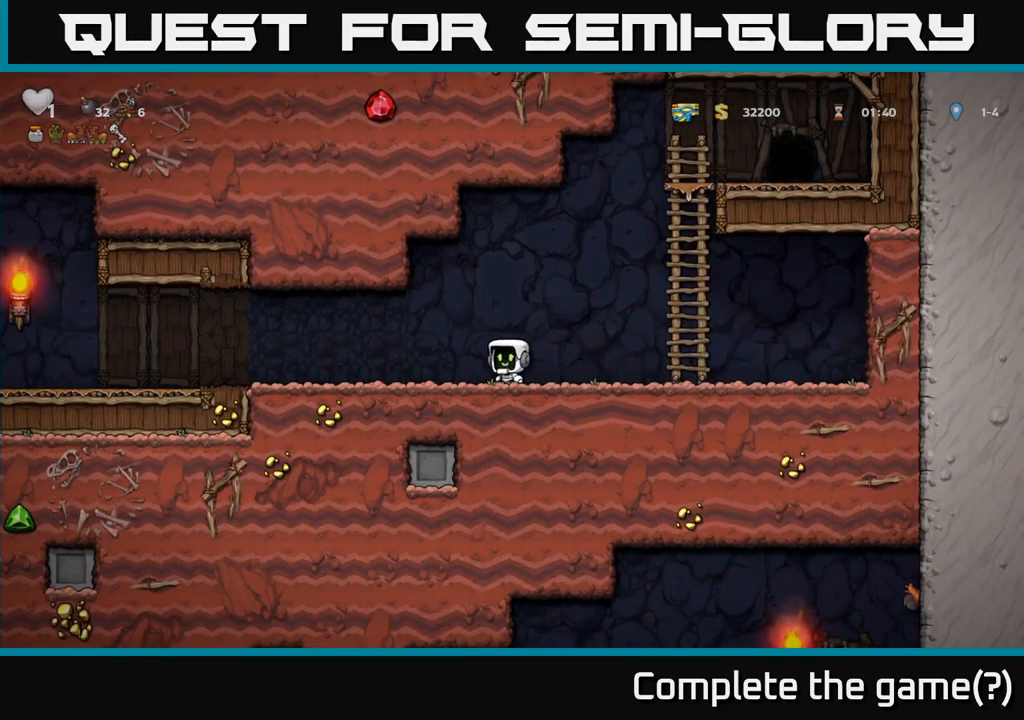
{"buttons": [], "left_stick": "left", "events": []}
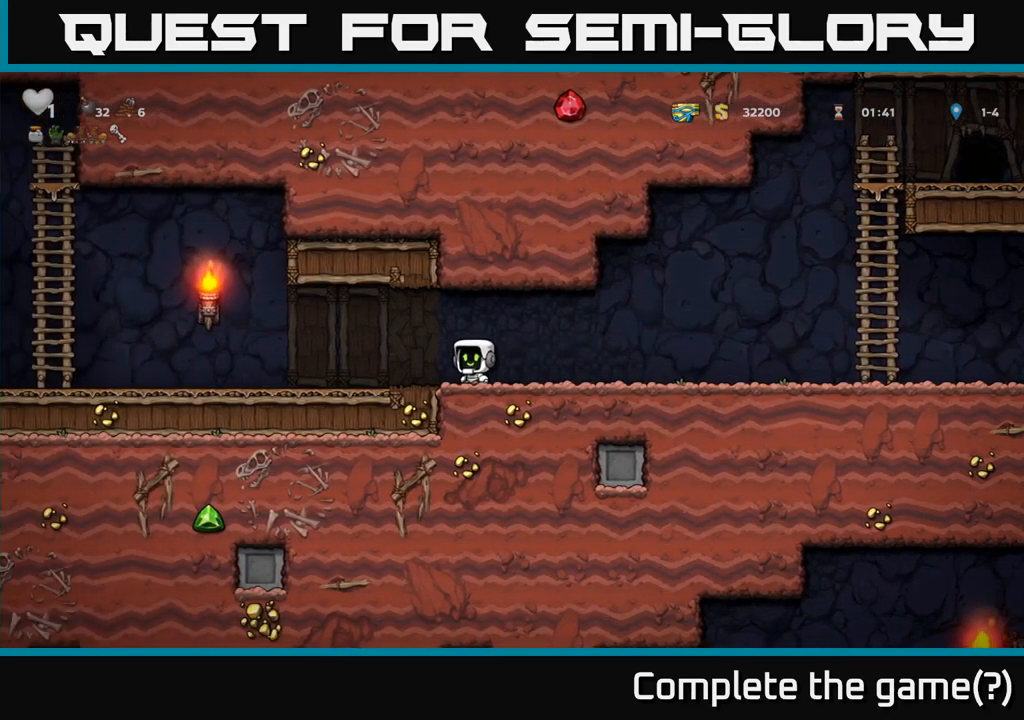
{"buttons": [], "left_stick": "left", "events": []}
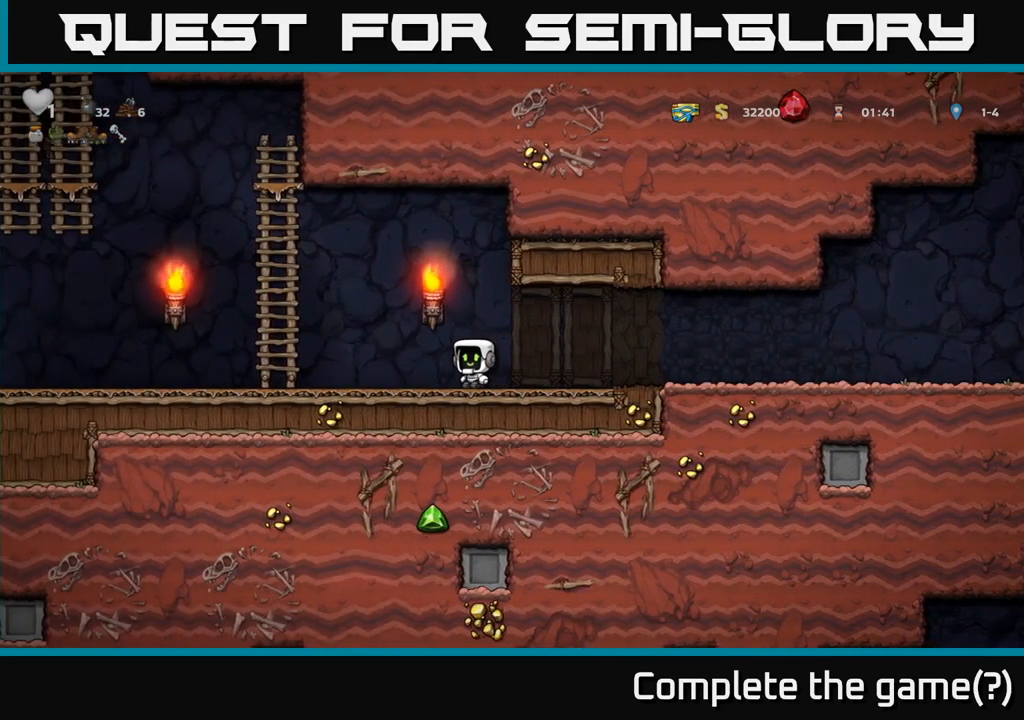
{"buttons": ["A"], "left_stick": "left", "events": [[50, "A", "down"], [217, "left_stick", "up-left"], [350, "A", "up"], [400, "left_stick", "left"], [450, "A", "down"]]}
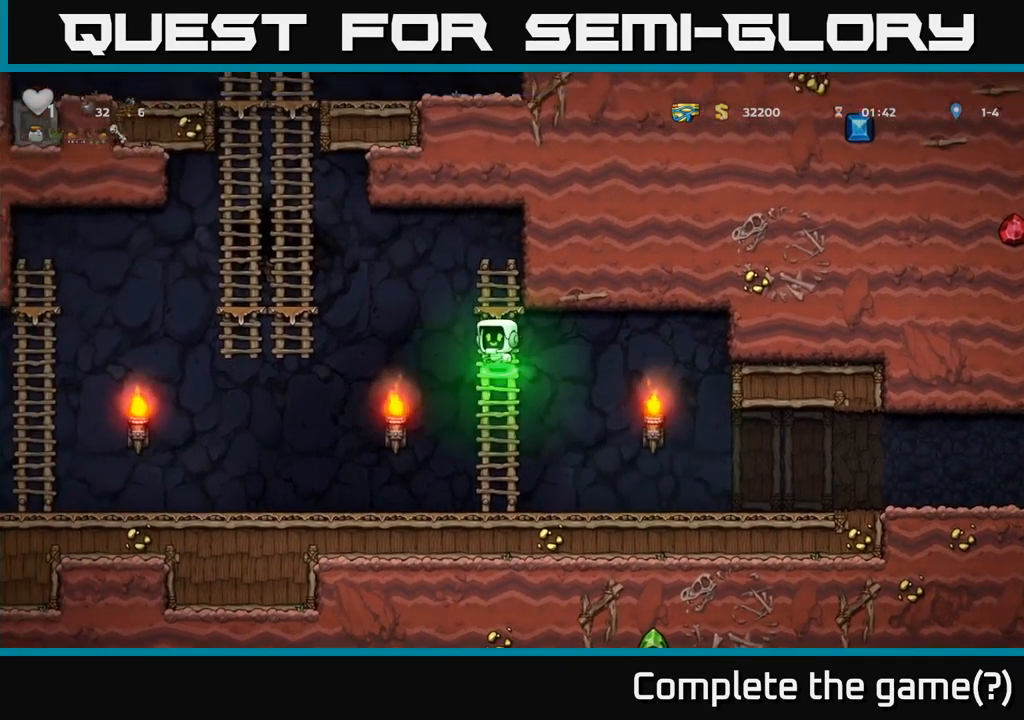
{"buttons": [], "left_stick": "up-left", "events": [[383, "A", "up"], [383, "left_stick", "up-left"]]}
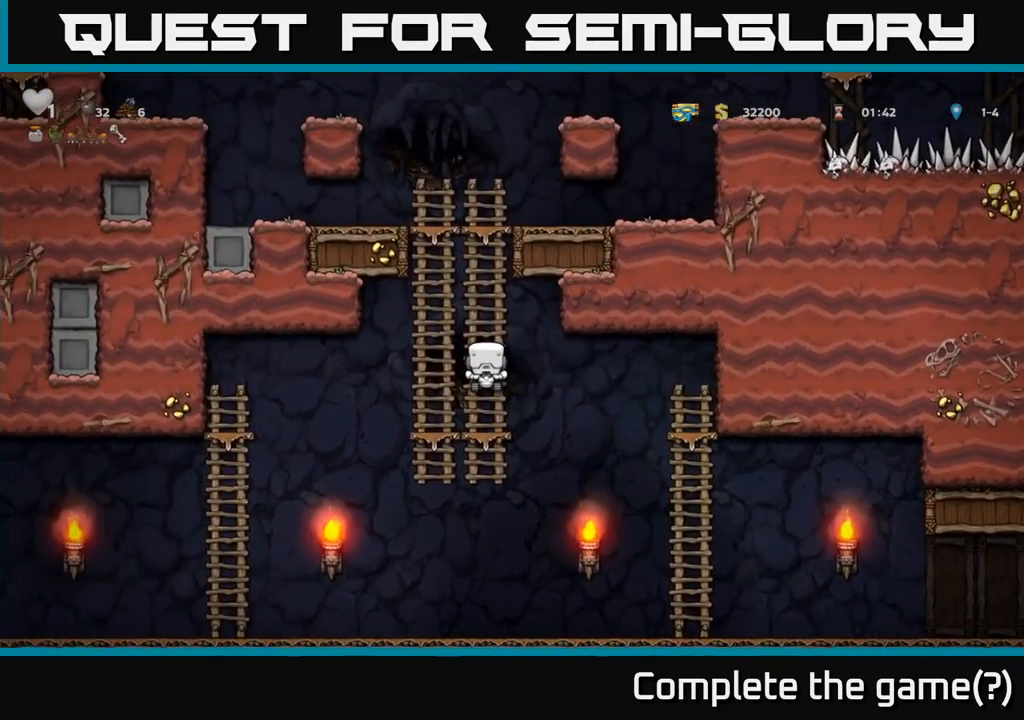
{"buttons": ["A"], "left_stick": "up", "events": [[17, "left_stick", "up"], [300, "A", "down"]]}
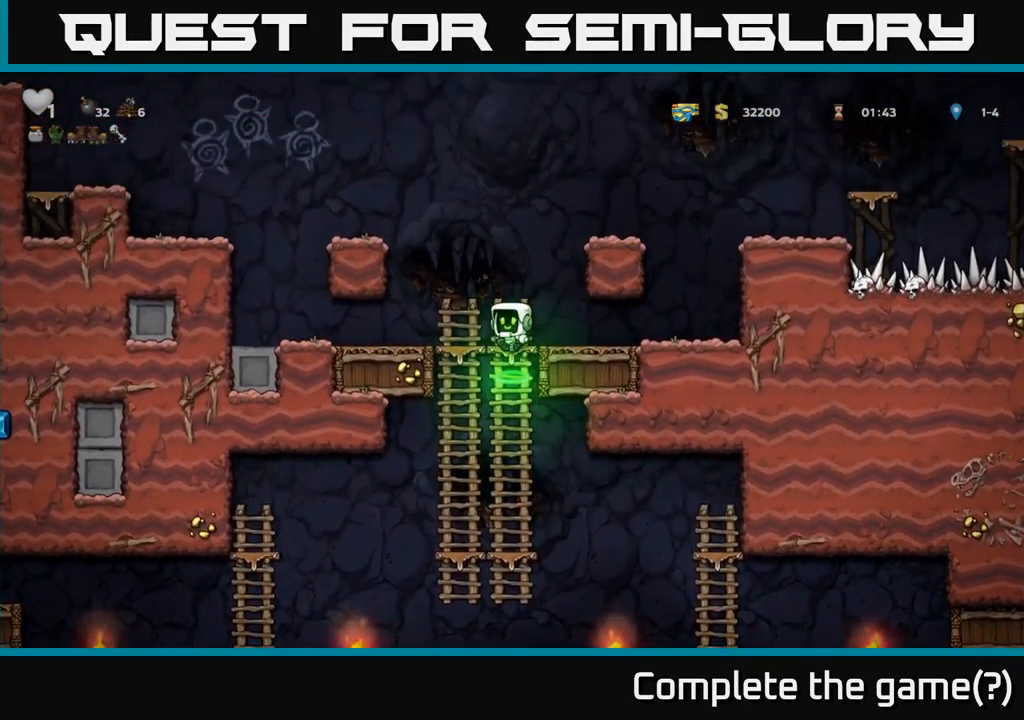
{"buttons": [], "left_stick": "right", "events": [[50, "left_stick", "right"], [67, "A", "up"], [200, "left_stick", "center"], [334, "left_stick", "right"]]}
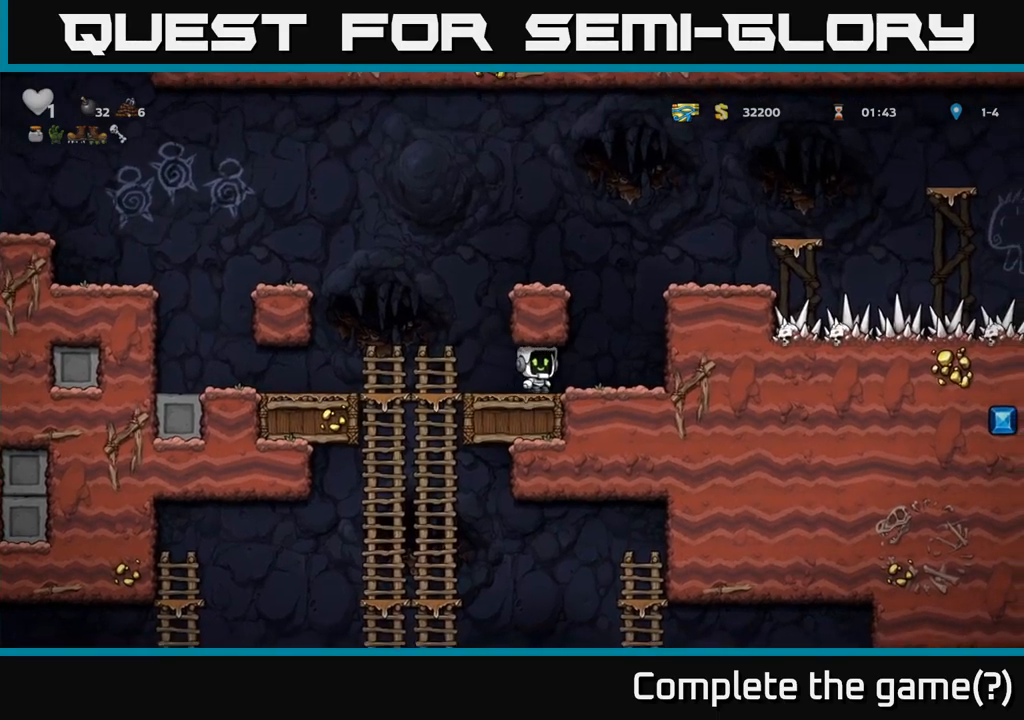
{"buttons": [], "left_stick": "center", "events": [[117, "A", "down"], [350, "A", "up"], [467, "left_stick", "center"]]}
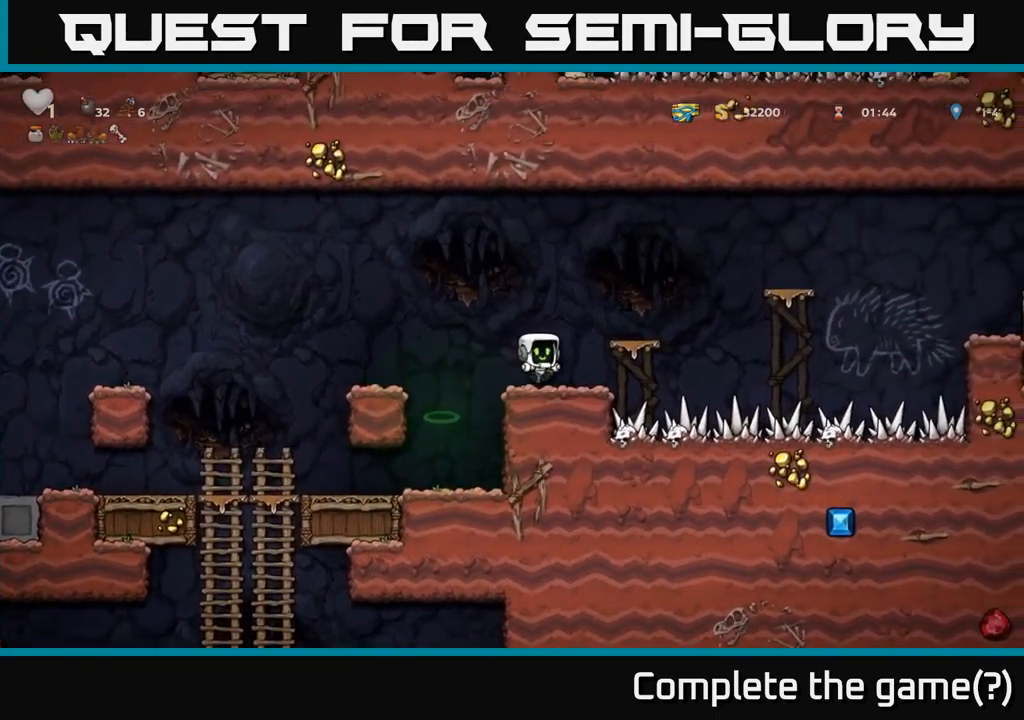
{"buttons": [], "left_stick": "center", "events": [[250, "A", "down"], [267, "left_stick", "right"], [400, "A", "up"], [417, "left_stick", "center"]]}
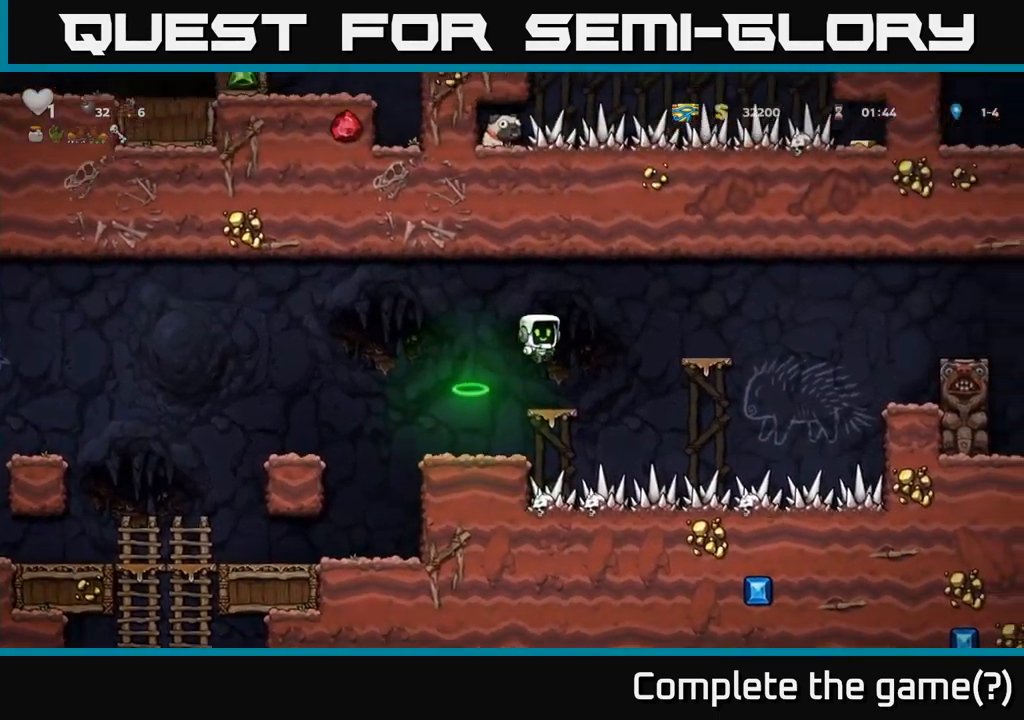
{"buttons": [], "left_stick": "right", "events": [[317, "left_stick", "right"], [367, "A", "down"], [500, "A", "up"]]}
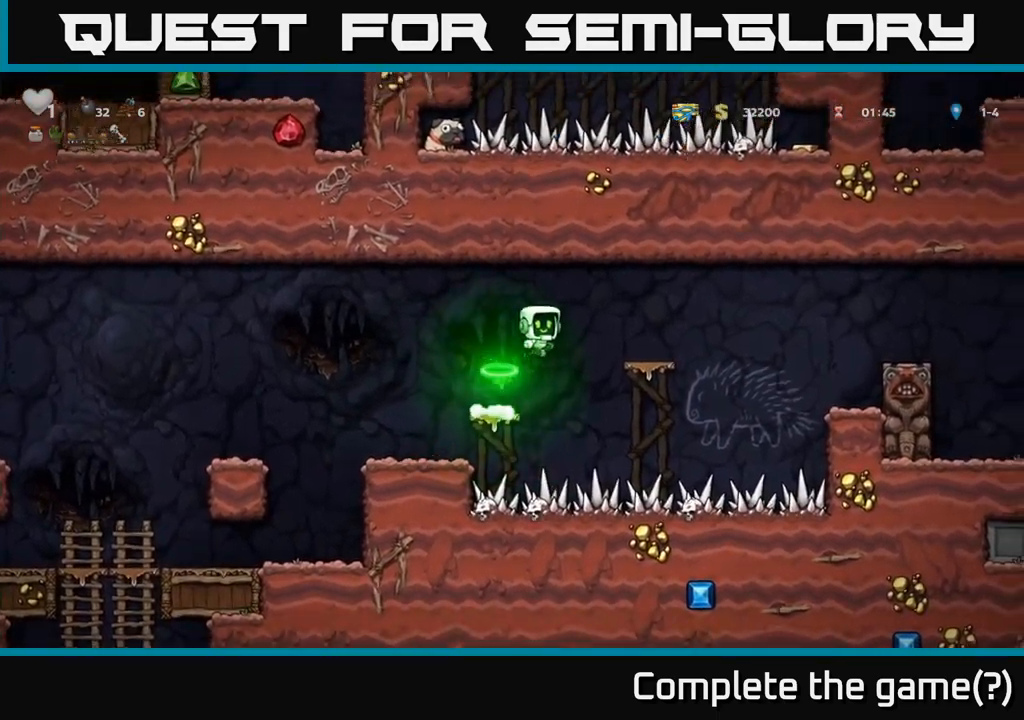
{"buttons": [], "left_stick": "center", "events": [[117, "left_stick", "center"]]}
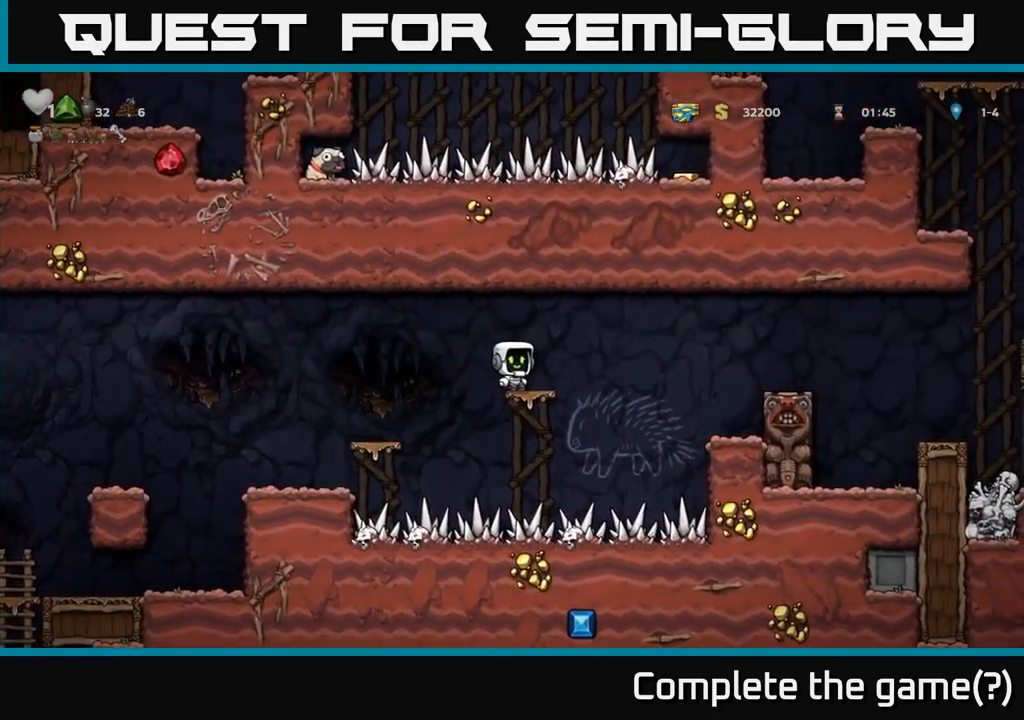
{"buttons": [], "left_stick": "right", "events": [[117, "left_stick", "right"], [234, "A", "down"], [334, "A", "up"]]}
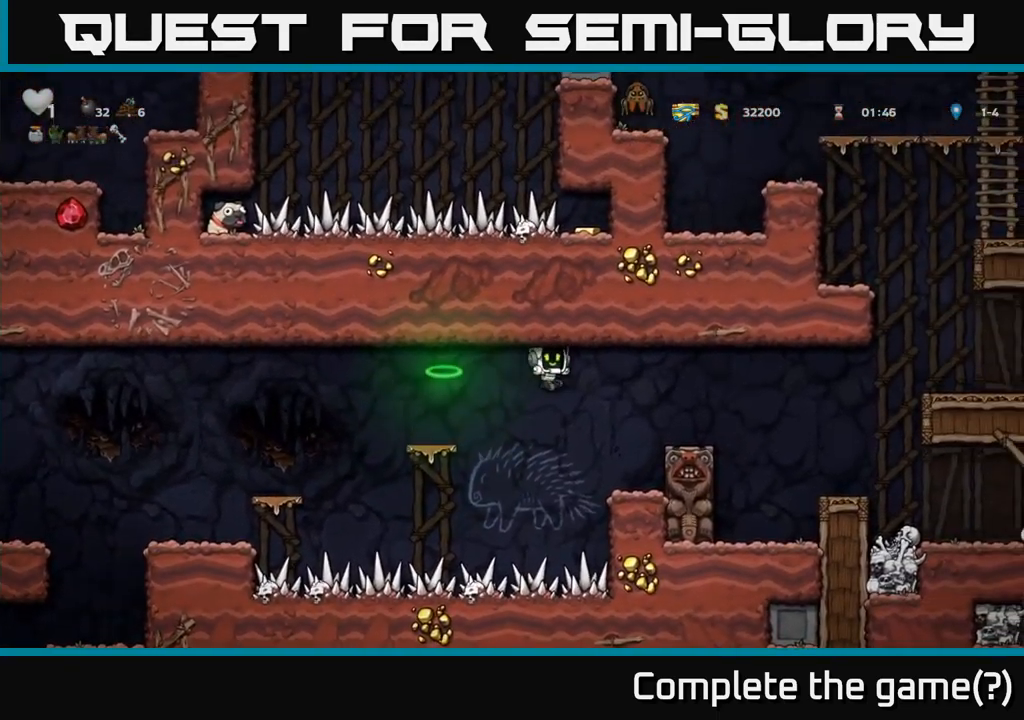
{"buttons": [], "left_stick": "right", "events": [[134, "left_stick", "center"], [300, "A", "down"], [450, "left_stick", "right"], [484, "A", "up"]]}